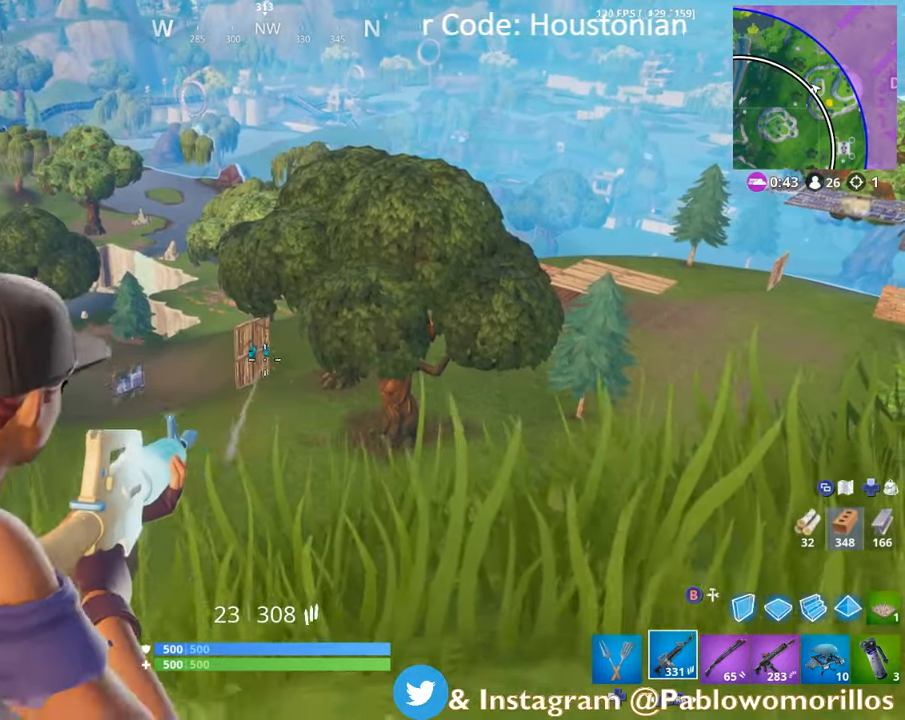
Gameplay with a controller (Xbox layout); each line is a JSON object with the inputs held at the frame after it. "events" lists button and stick changes between this image and that frame as [ms after this image, input, new state], when the widget could be followed in between.
{"buttons": ["L2", "R2"], "left_stick": "center", "right_stick": "center", "events": [[250, "left_stick", "center"], [333, "L2", "up"], [450, "L2", "down"]]}
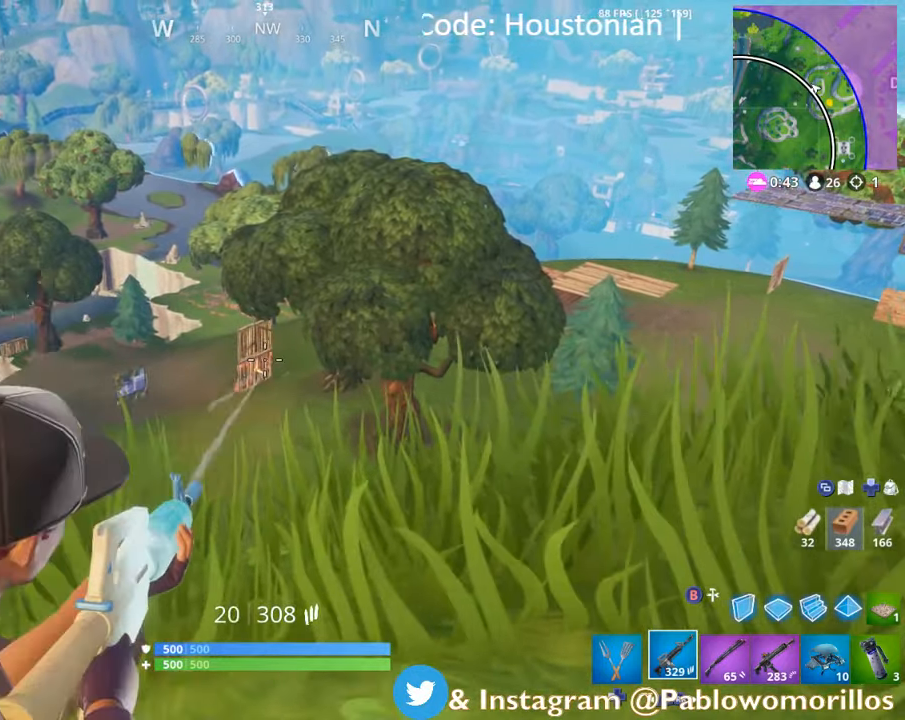
{"buttons": ["L2"], "left_stick": "left", "right_stick": "center", "events": [[67, "left_stick", "down-left"], [200, "right_stick", "down-left"], [250, "left_stick", "left"], [300, "right_stick", "center"], [333, "R2", "up"]]}
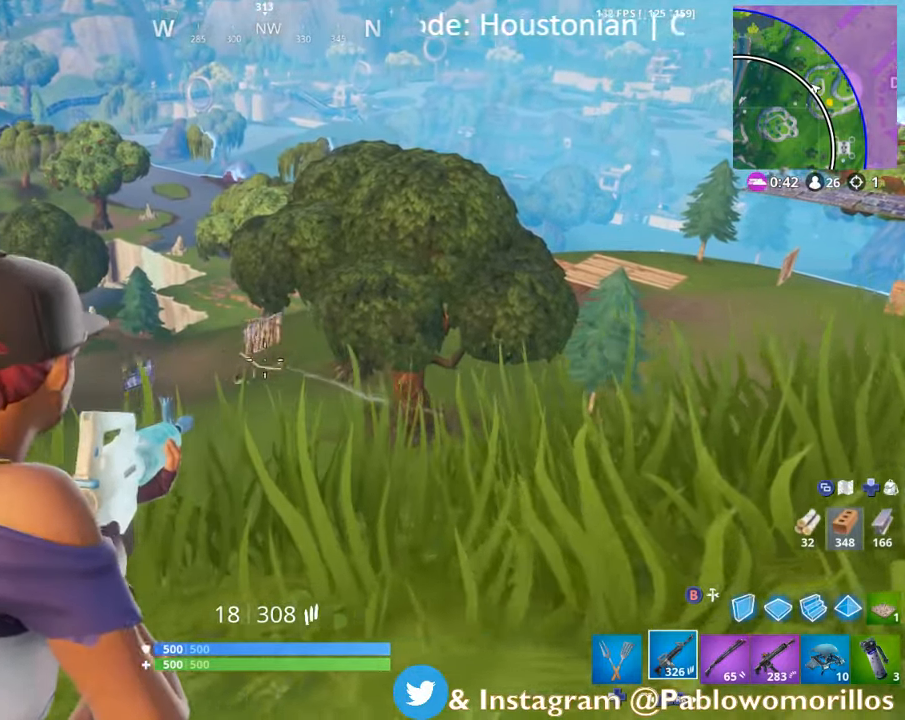
{"buttons": ["L2"], "left_stick": "center", "right_stick": "center", "events": [[33, "L2", "up"], [33, "left_stick", "center"], [33, "right_stick", "down-left"], [83, "right_stick", "center"], [133, "L2", "down"], [350, "right_stick", "left"], [417, "right_stick", "center"]]}
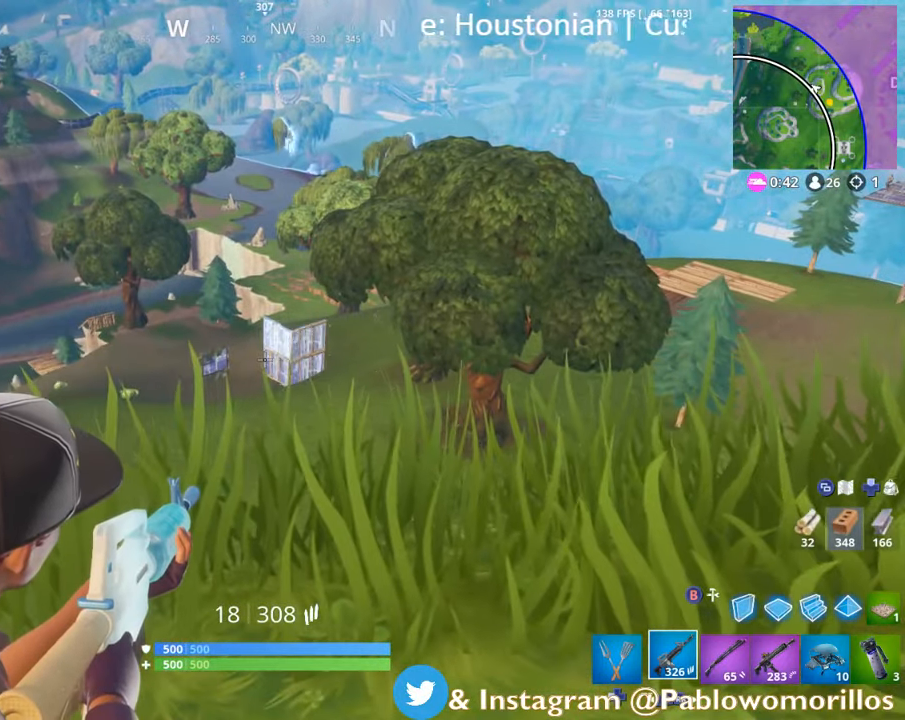
{"buttons": ["L2"], "left_stick": "right", "right_stick": "up-right", "events": [[300, "left_stick", "right"], [467, "right_stick", "up-right"]]}
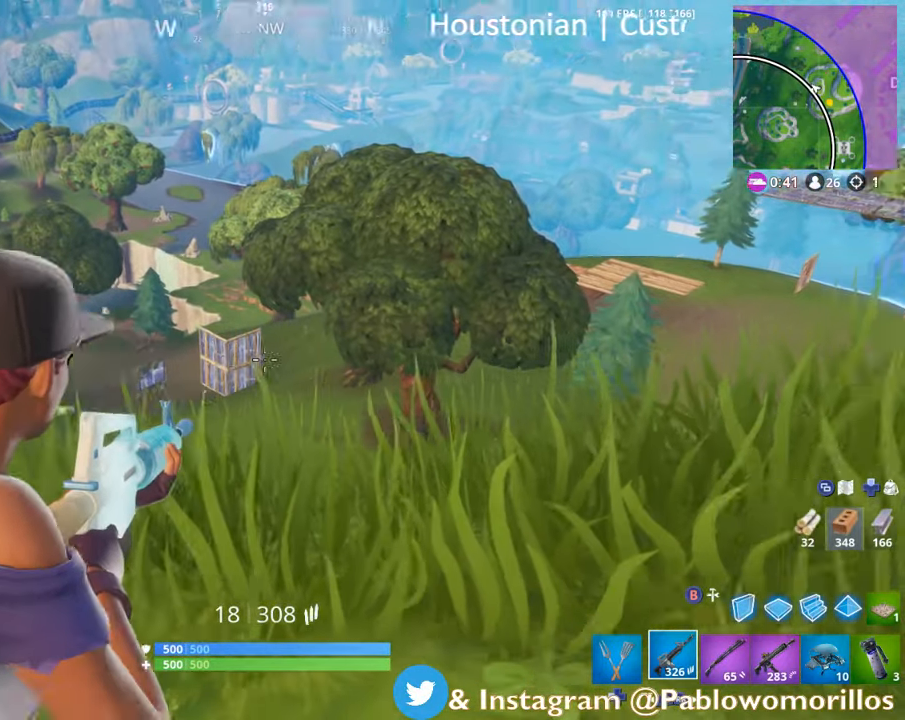
{"buttons": ["L2"], "left_stick": "center", "right_stick": "up-right", "events": [[67, "left_stick", "center"], [67, "right_stick", "center"], [200, "L2", "up"], [267, "L2", "down"], [267, "right_stick", "up-left"], [317, "right_stick", "center"], [500, "right_stick", "up-right"]]}
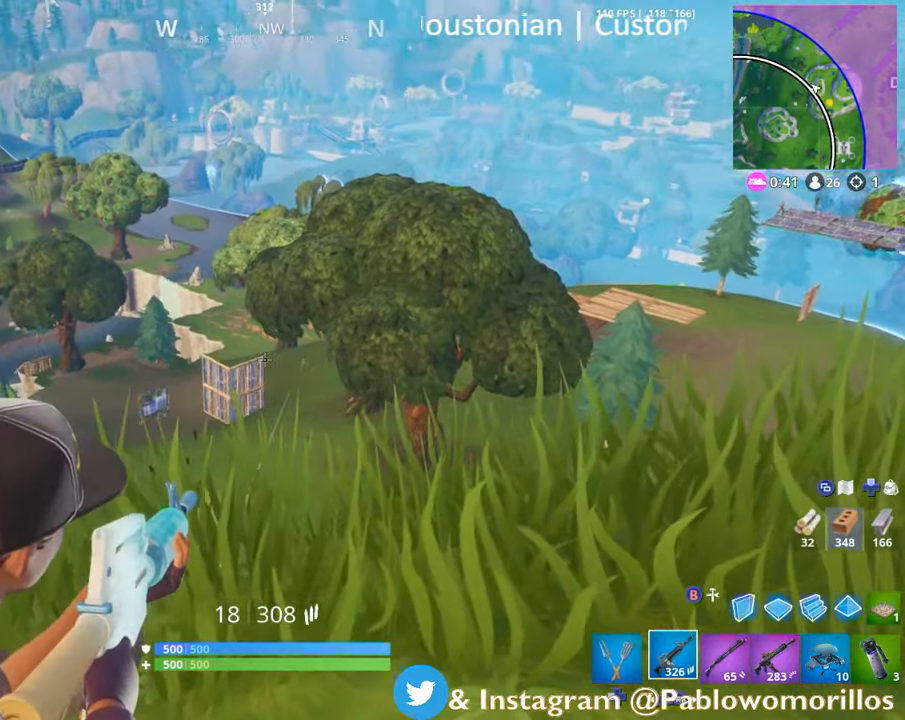
{"buttons": ["L2"], "left_stick": "down-left", "right_stick": "center", "events": [[100, "right_stick", "center"], [167, "left_stick", "right"], [283, "right_stick", "down"], [400, "R2", "down"], [400, "right_stick", "center"], [433, "left_stick", "down-left"], [500, "R2", "up"]]}
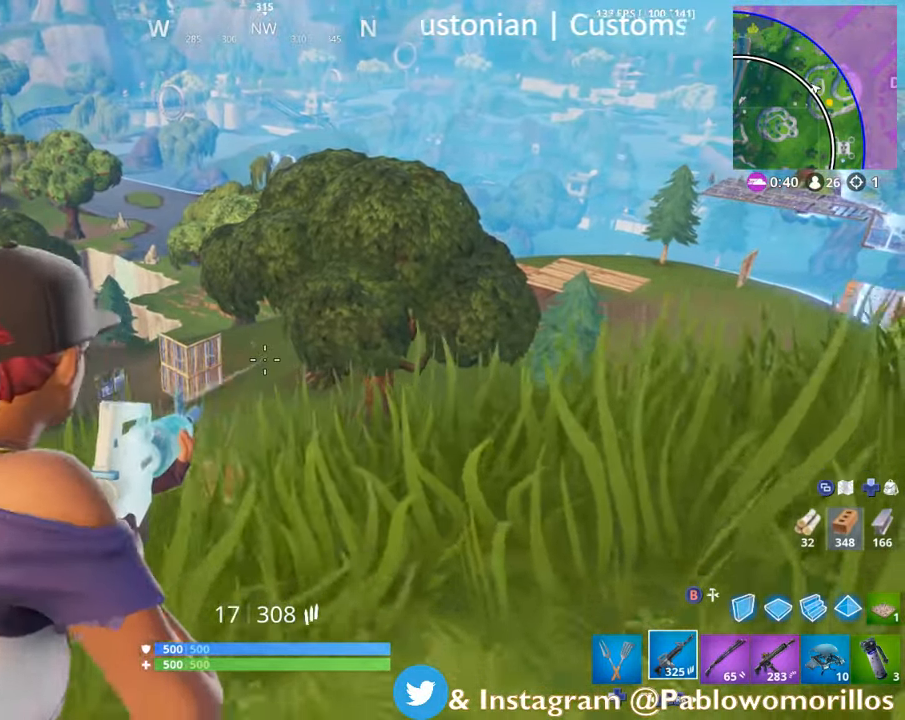
{"buttons": ["L2"], "left_stick": "down", "right_stick": "center", "events": [[50, "L2", "up"], [133, "L2", "down"], [133, "left_stick", "left"], [467, "left_stick", "down"]]}
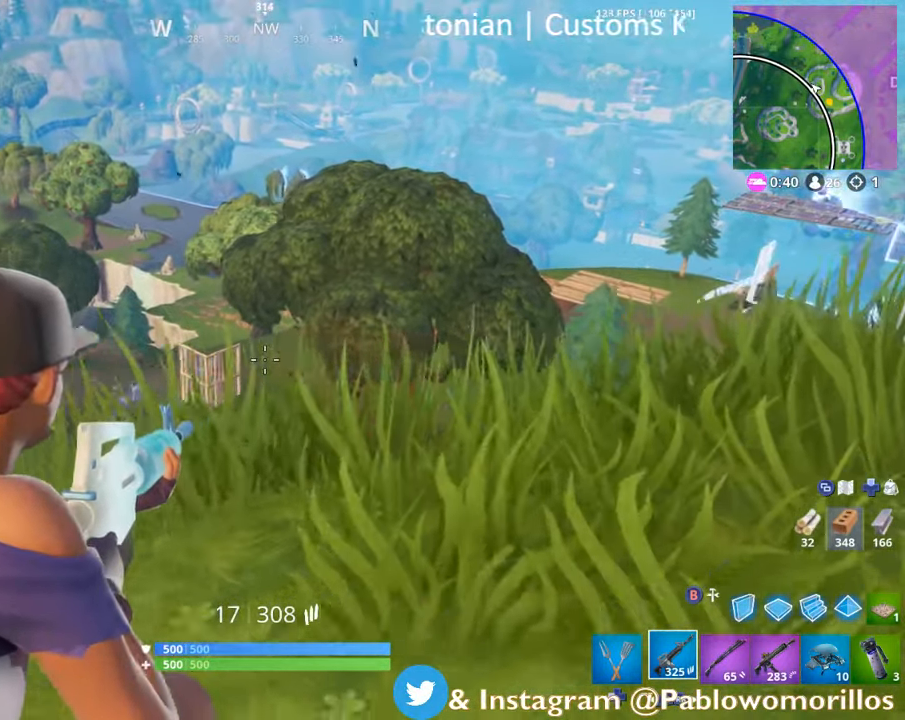
{"buttons": ["L2", "R2"], "left_stick": "right", "right_stick": "center", "events": [[33, "R2", "down"], [67, "left_stick", "down-left"], [150, "R2", "up"], [267, "R2", "down"], [267, "left_stick", "down"], [300, "L2", "up"], [317, "R2", "up"], [367, "L2", "down"], [400, "left_stick", "right"], [433, "R2", "down"]]}
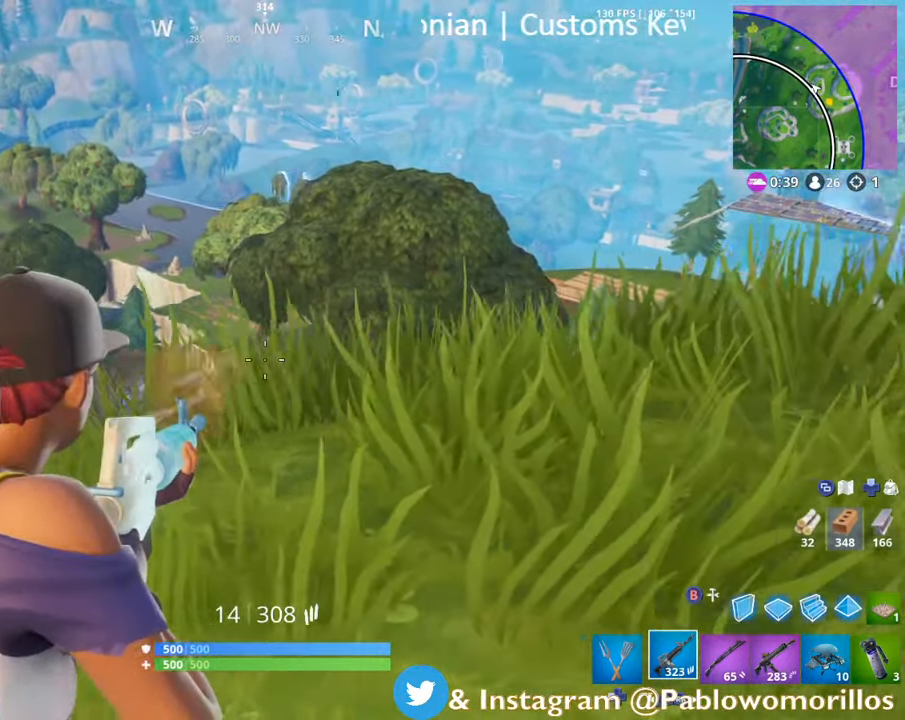
{"buttons": [], "left_stick": "right", "right_stick": "center", "events": [[117, "right_stick", "down-left"], [167, "L2", "up"], [167, "R2", "up"], [200, "right_stick", "center"]]}
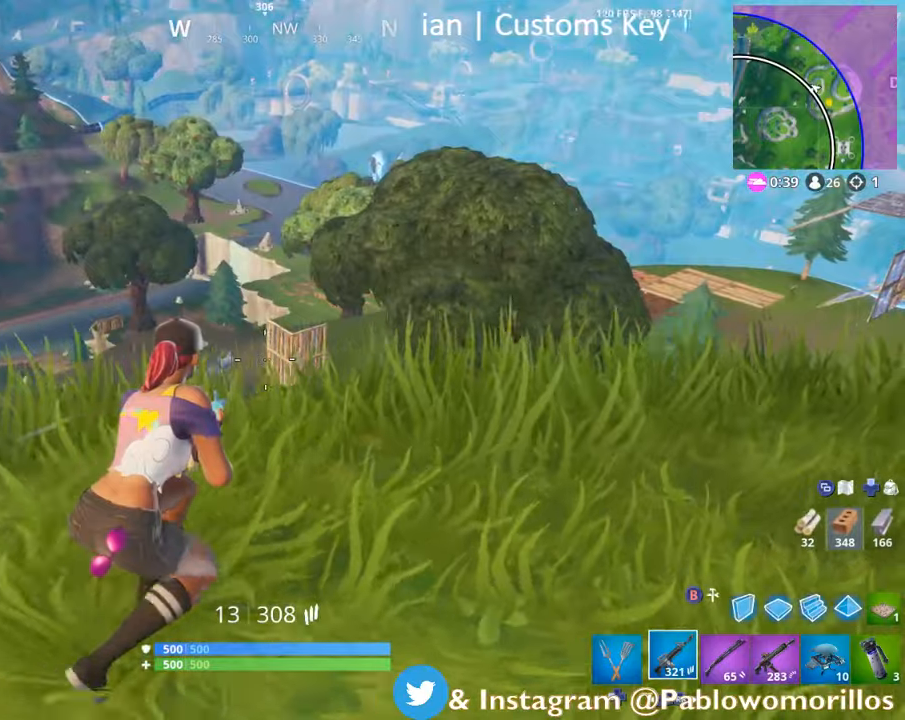
{"buttons": [], "left_stick": "down-left", "right_stick": "down", "events": [[134, "X", "down"], [234, "X", "up"], [234, "left_stick", "down-left"], [300, "A", "down"], [367, "A", "up"], [450, "right_stick", "down"]]}
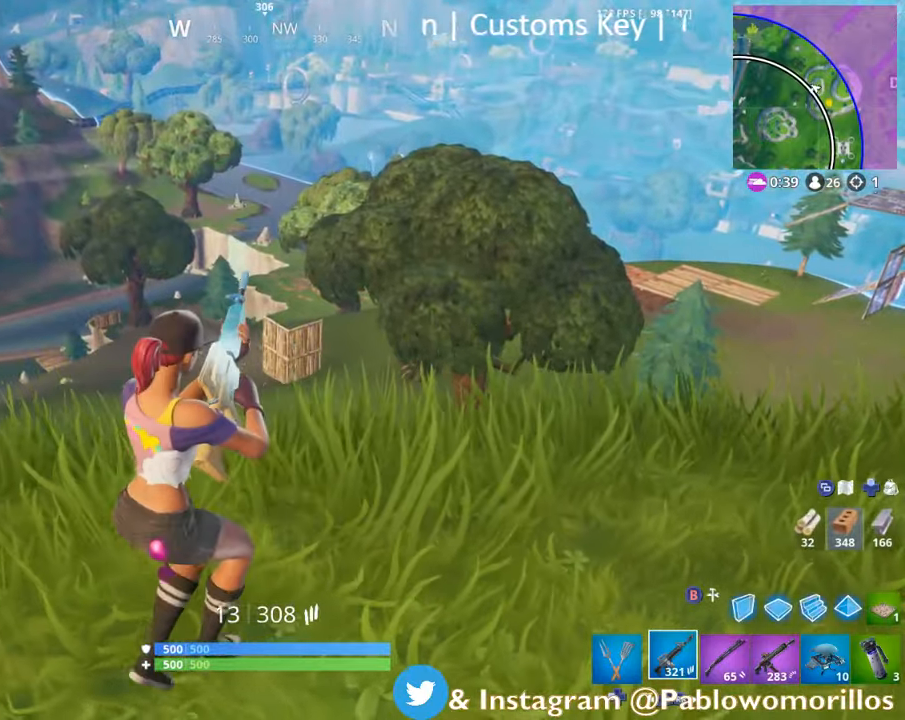
{"buttons": [], "left_stick": "right", "right_stick": "center", "events": [[50, "left_stick", "down-right"], [50, "right_stick", "center"], [184, "right_stick", "right"], [250, "left_stick", "right"], [367, "right_stick", "center"]]}
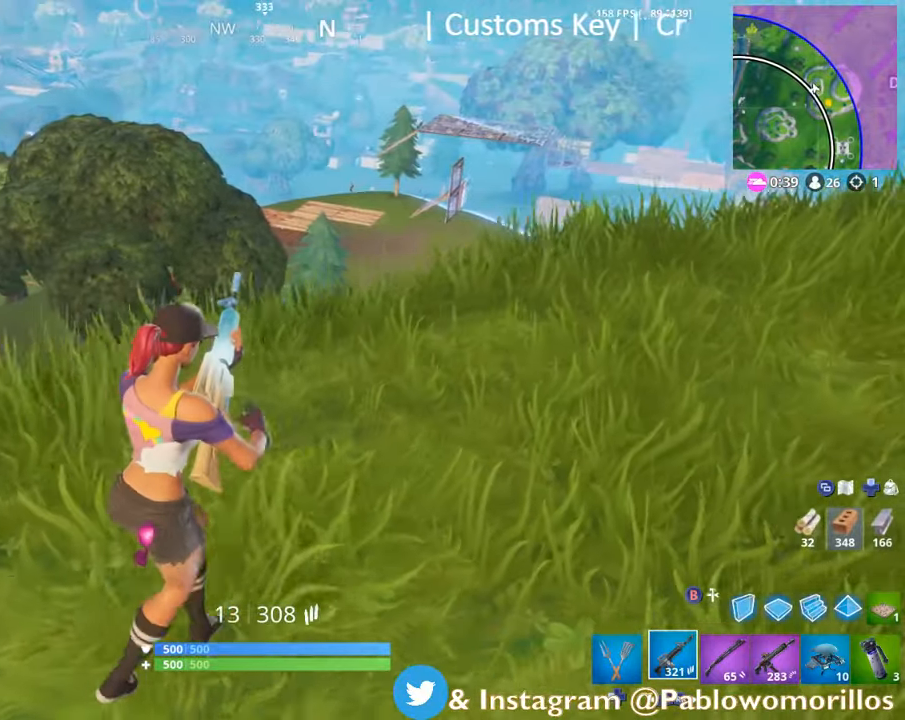
{"buttons": [], "left_stick": "up-right", "right_stick": "center", "events": [[234, "left_stick", "up-right"]]}
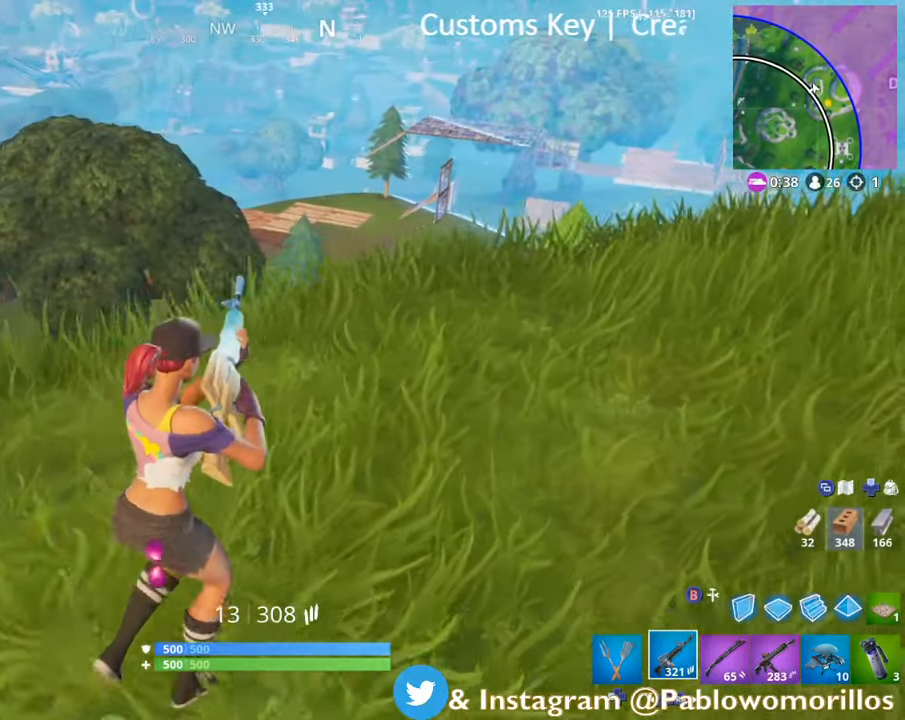
{"buttons": [], "left_stick": "up-right", "right_stick": "center", "events": [[350, "right_stick", "down-left"], [417, "right_stick", "center"]]}
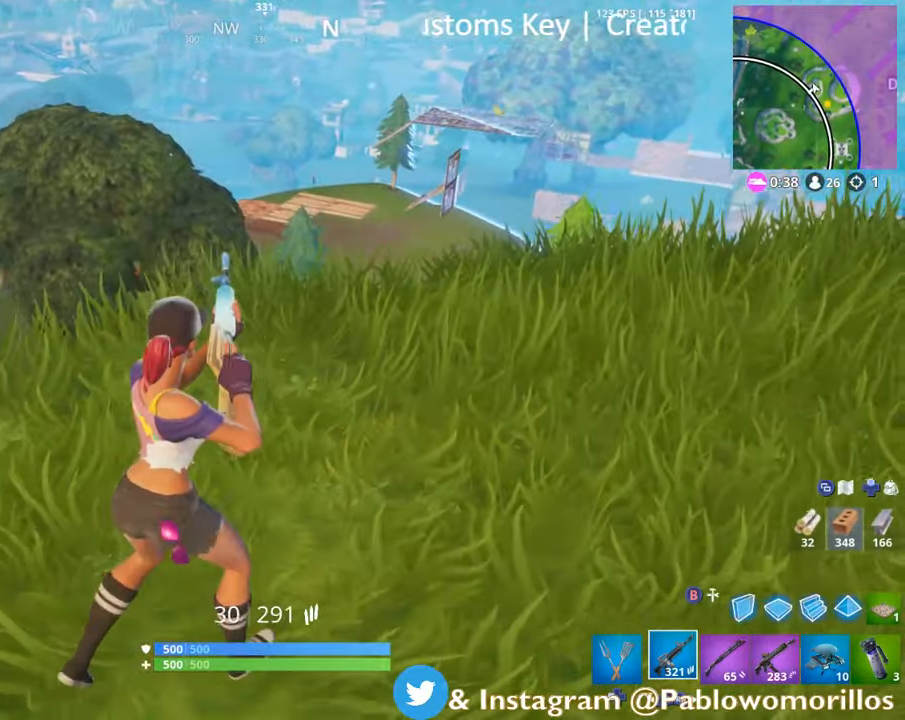
{"buttons": [], "left_stick": "up", "right_stick": "center", "events": [[267, "right_stick", "up"], [400, "right_stick", "center"], [434, "left_stick", "up"]]}
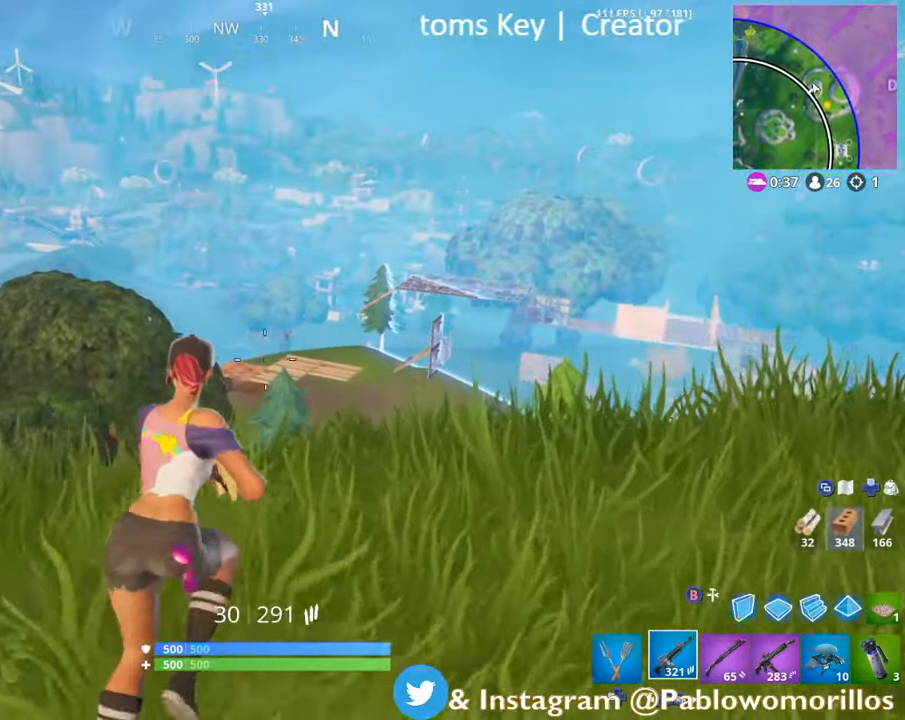
{"buttons": ["L2"], "left_stick": "center", "right_stick": "up-left", "events": [[67, "L2", "down"], [100, "R3", "down"], [167, "R3", "up"], [300, "left_stick", "center"], [500, "right_stick", "up-left"]]}
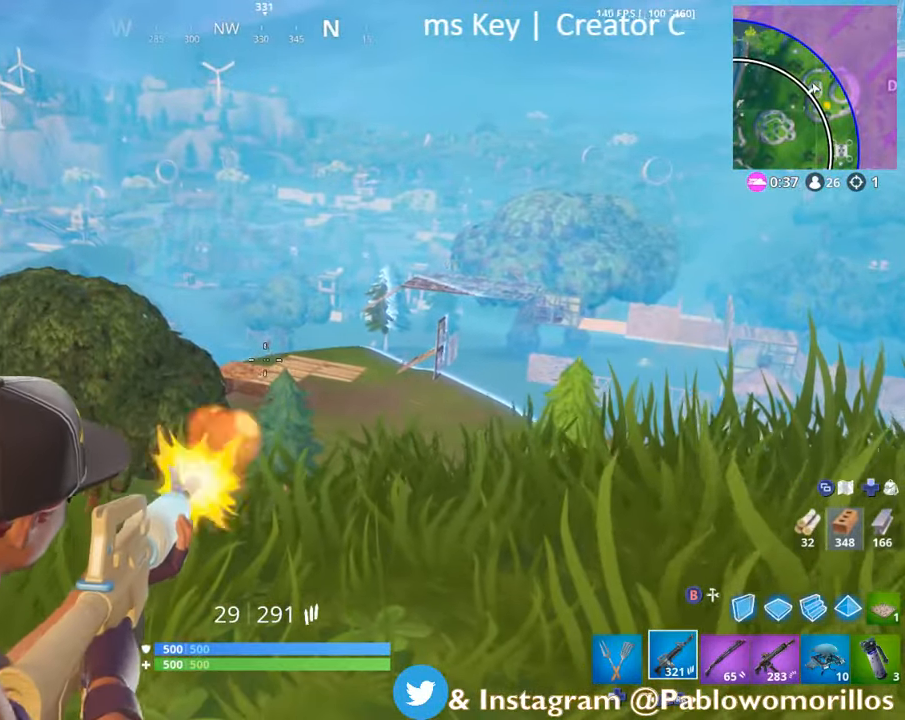
{"buttons": ["L2", "R2"], "left_stick": "center", "right_stick": "center", "events": [[34, "R2", "down"], [34, "right_stick", "center"], [200, "R2", "up"], [300, "L2", "up"], [367, "L2", "down"], [384, "R2", "down"]]}
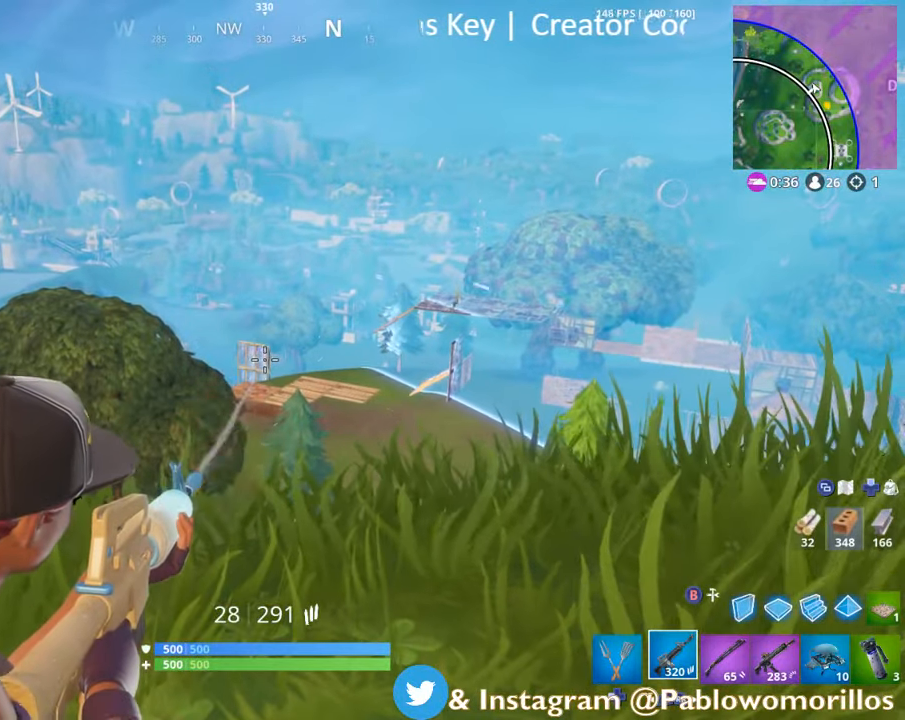
{"buttons": ["L2"], "left_stick": "up-right", "right_stick": "center", "events": [[134, "R2", "up"], [200, "left_stick", "right"], [267, "right_stick", "up-right"], [400, "right_stick", "center"], [434, "left_stick", "up-right"]]}
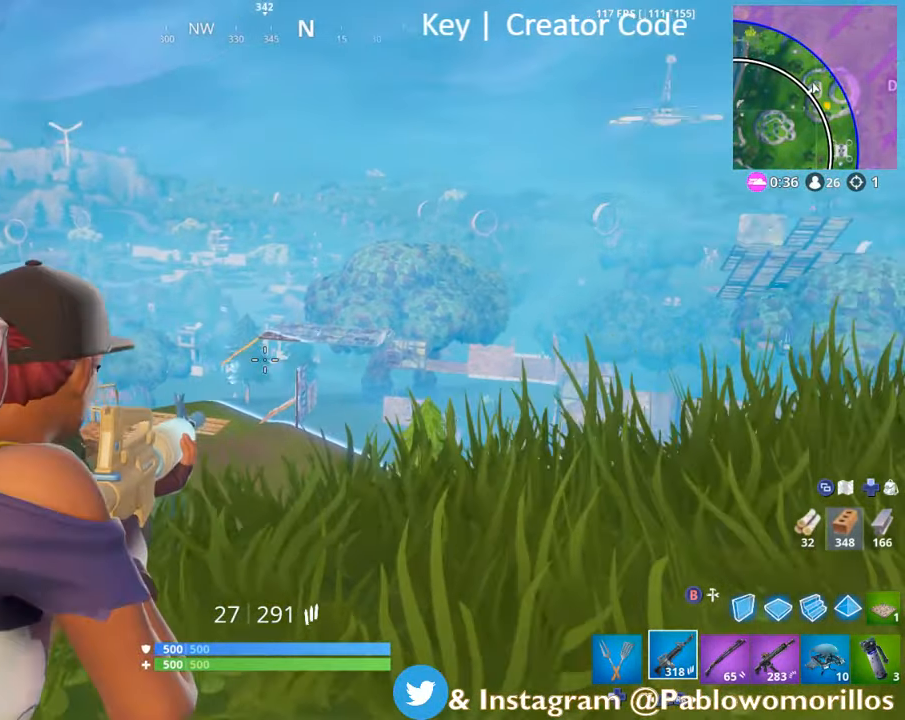
{"buttons": ["L2"], "left_stick": "up-right", "right_stick": "center", "events": [[34, "left_stick", "center"], [267, "right_stick", "down"], [317, "left_stick", "up-right"], [400, "right_stick", "center"]]}
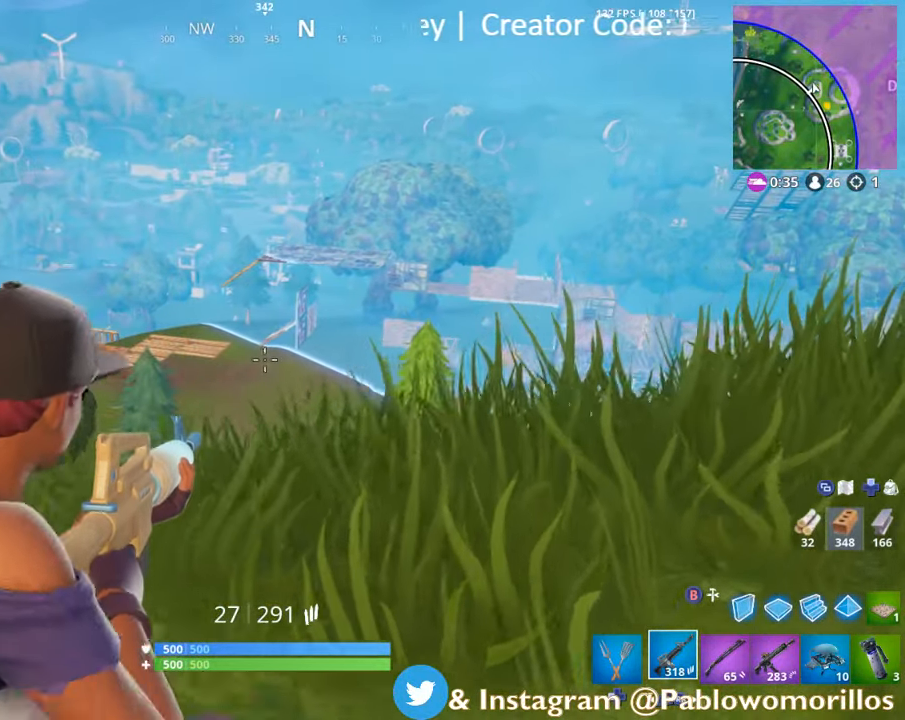
{"buttons": ["L2"], "left_stick": "up-right", "right_stick": "down-right", "events": [[100, "right_stick", "down"], [267, "right_stick", "center"], [400, "right_stick", "down-right"]]}
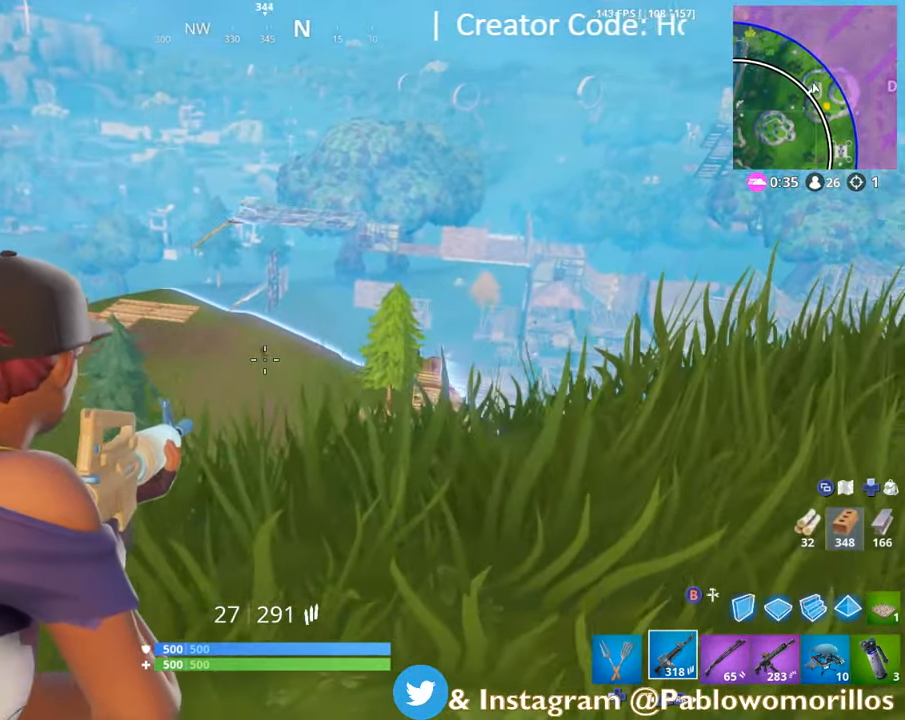
{"buttons": ["L2"], "left_stick": "center", "right_stick": "center", "events": [[33, "right_stick", "center"], [100, "left_stick", "center"], [233, "right_stick", "up-left"], [300, "right_stick", "center"], [366, "L2", "up"], [433, "L2", "down"], [433, "right_stick", "up-left"], [500, "right_stick", "center"]]}
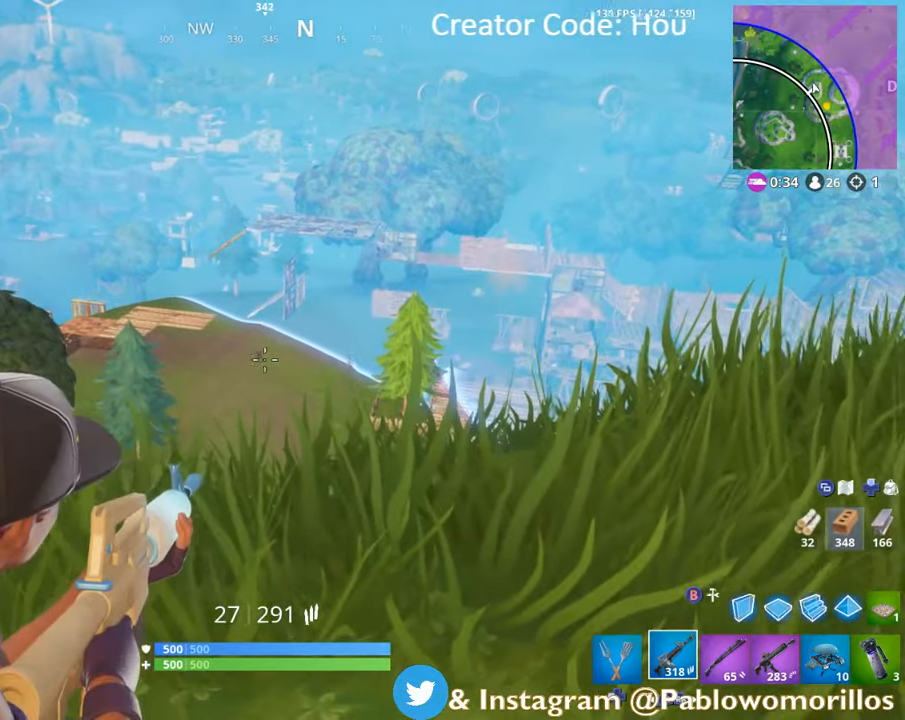
{"buttons": ["L2", "R2"], "left_stick": "center", "right_stick": "center", "events": [[116, "right_stick", "up-left"], [233, "R2", "down"], [233, "right_stick", "center"]]}
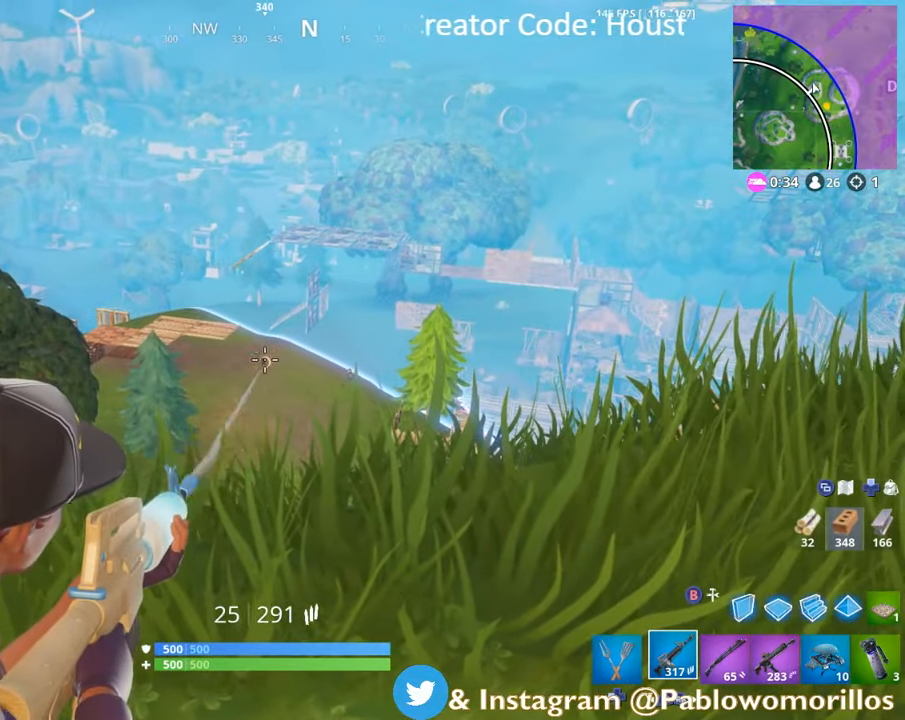
{"buttons": ["L2"], "left_stick": "center", "right_stick": "center", "events": [[33, "right_stick", "left"], [83, "right_stick", "center"], [366, "right_stick", "up-left"], [433, "R2", "up"], [483, "right_stick", "center"]]}
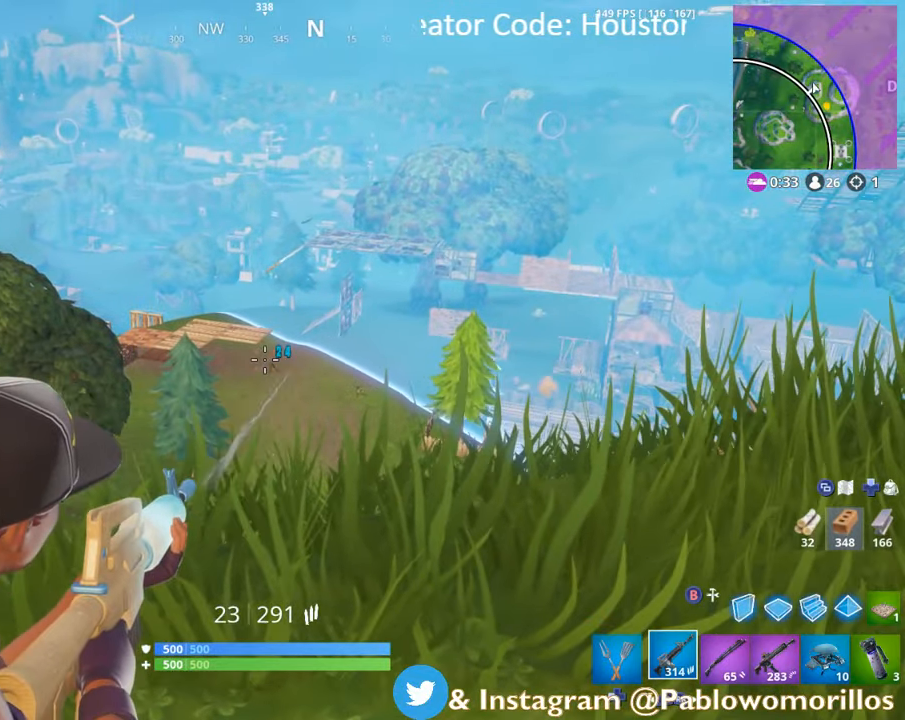
{"buttons": ["L2"], "left_stick": "center", "right_stick": "up-left", "events": [[83, "R2", "down"], [216, "right_stick", "down-left"], [316, "right_stick", "center"], [383, "R2", "up"], [483, "right_stick", "up-left"]]}
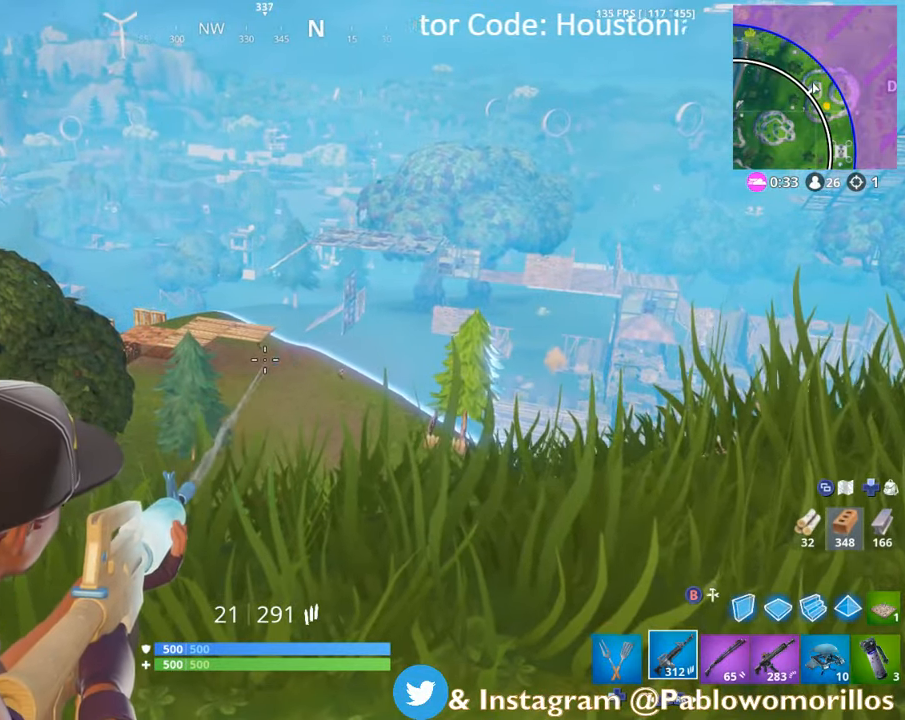
{"buttons": ["L2"], "left_stick": "right", "right_stick": "center", "events": [[133, "right_stick", "center"], [166, "R2", "down"], [266, "R2", "up"], [283, "left_stick", "right"], [333, "right_stick", "right"], [416, "right_stick", "center"]]}
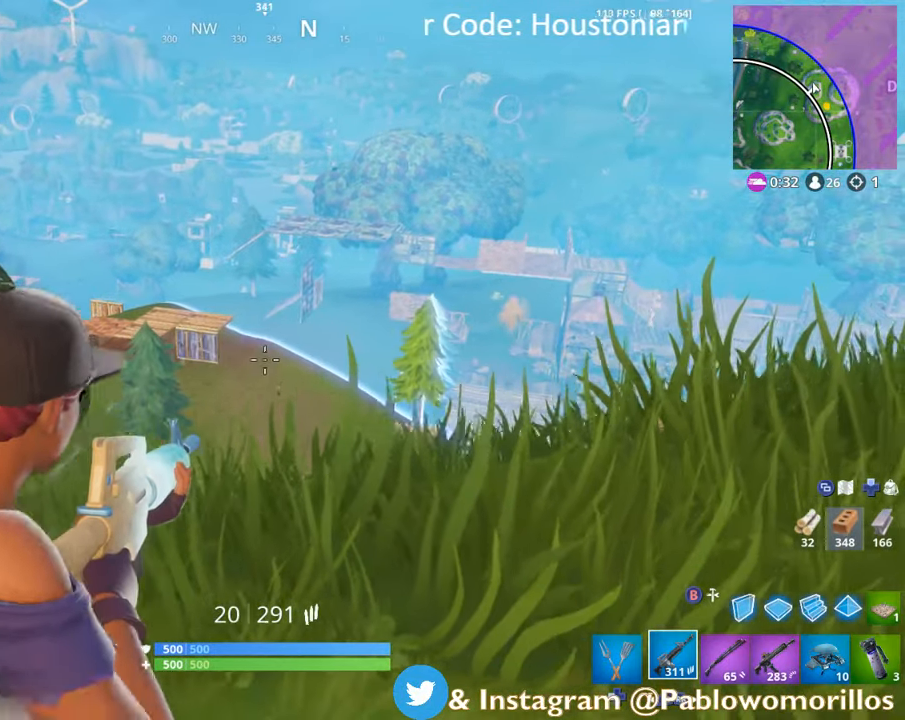
{"buttons": ["L2", "R2"], "left_stick": "center", "right_stick": "center", "events": [[66, "left_stick", "center"], [166, "L2", "up"], [233, "L2", "down"], [266, "right_stick", "down"], [350, "right_stick", "center"], [383, "R2", "down"]]}
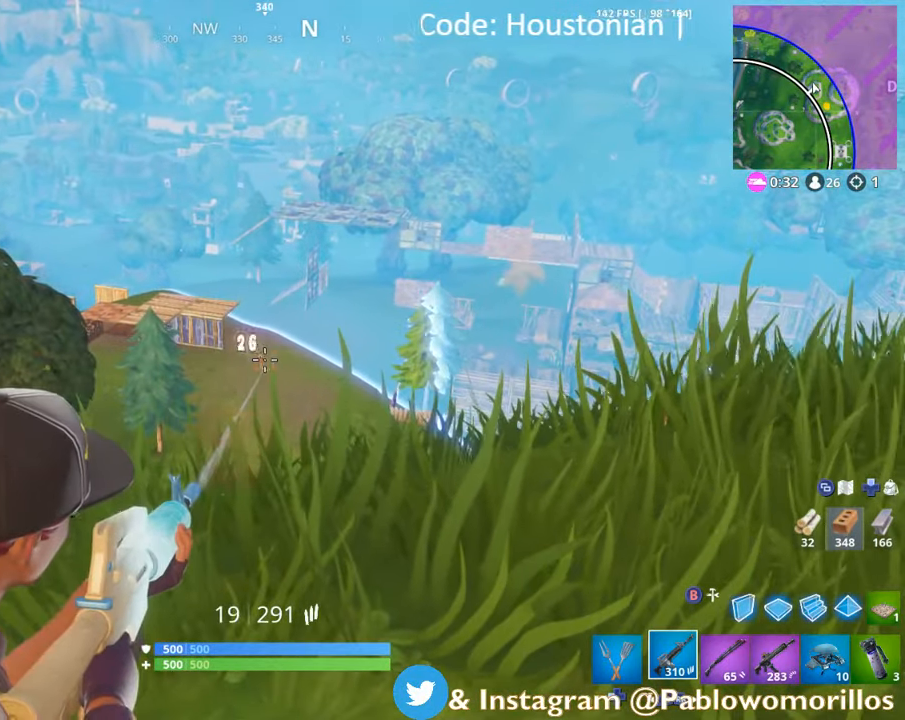
{"buttons": ["L2"], "left_stick": "center", "right_stick": "center", "events": [[66, "right_stick", "down-left"], [166, "right_stick", "center"], [283, "right_stick", "left"], [383, "right_stick", "down"], [433, "right_stick", "center"], [483, "R2", "up"]]}
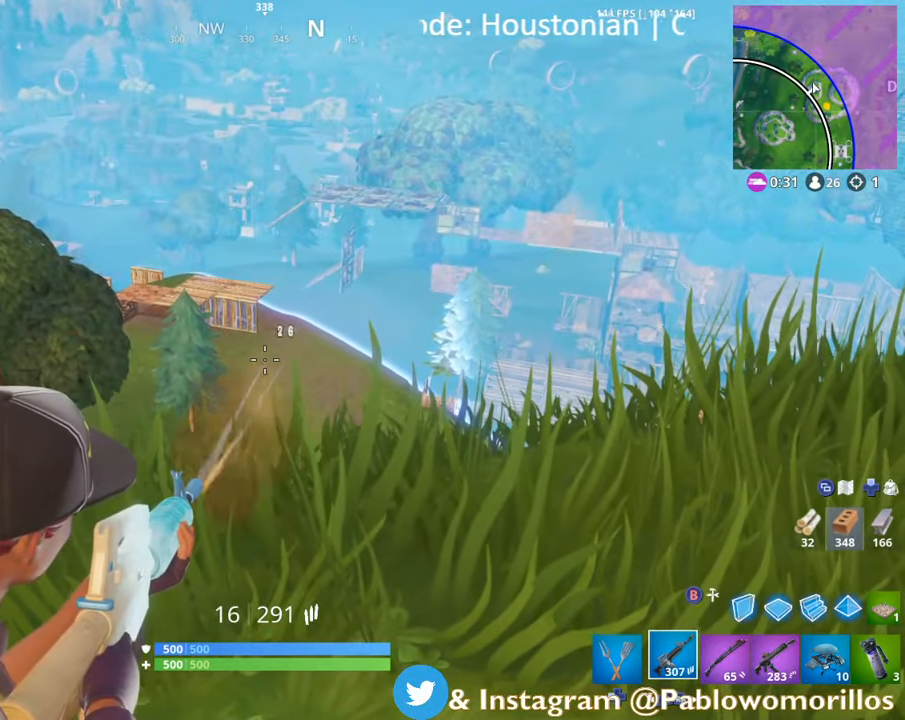
{"buttons": ["L2", "R2"], "left_stick": "up", "right_stick": "up-left", "events": [[50, "L2", "up"], [116, "L2", "down"], [116, "R2", "down"], [183, "right_stick", "down-left"], [266, "R2", "up"], [300, "right_stick", "center"], [316, "left_stick", "up"], [383, "R2", "down"], [466, "right_stick", "up-left"]]}
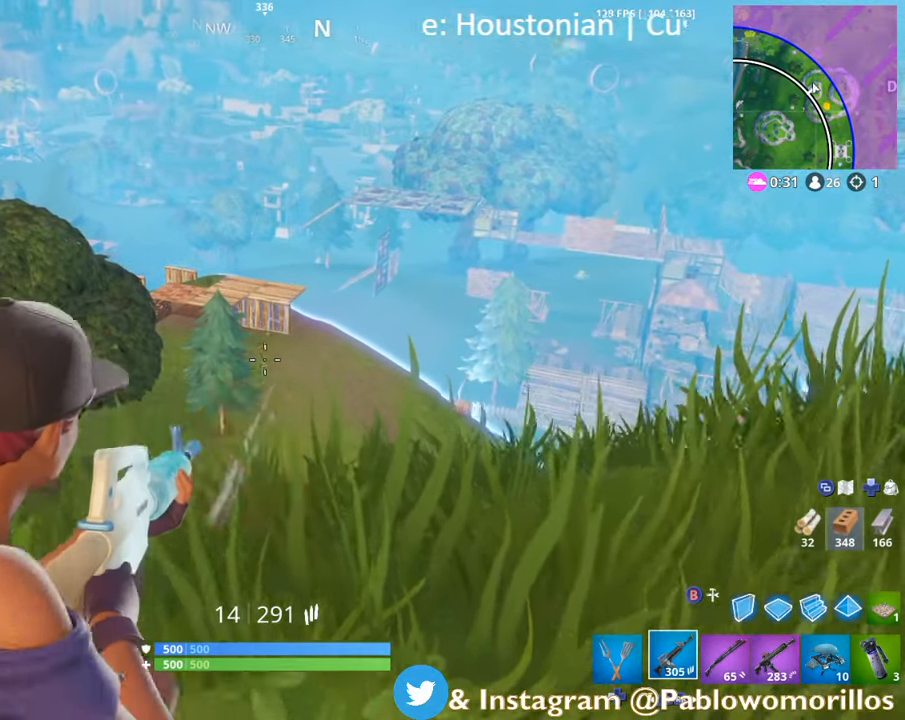
{"buttons": ["L2", "R2"], "left_stick": "center", "right_stick": "center", "events": [[100, "right_stick", "center"], [200, "left_stick", "center"], [366, "right_stick", "down-right"], [466, "right_stick", "center"]]}
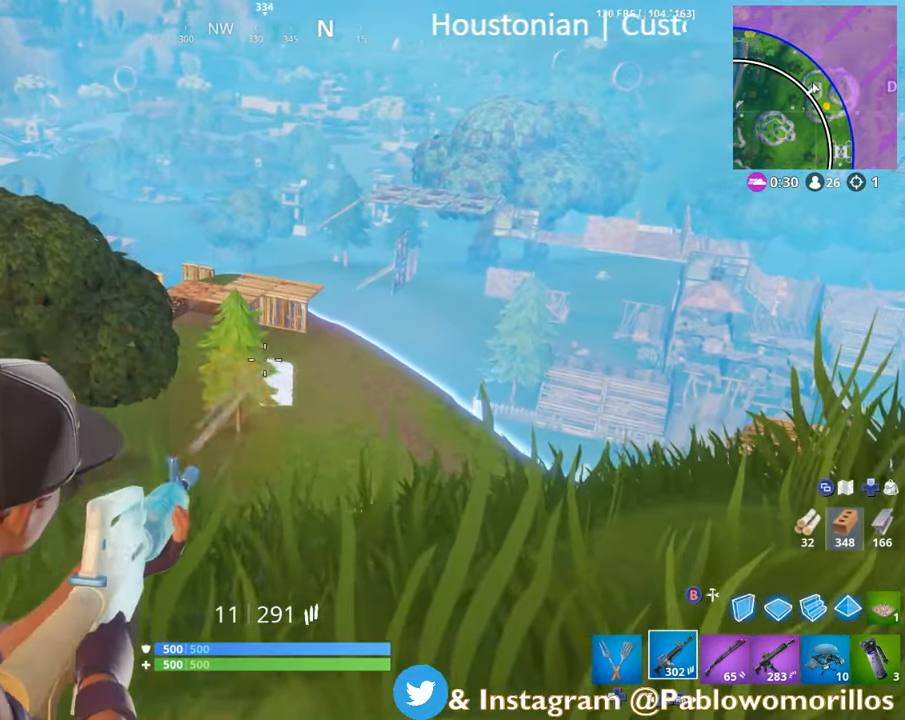
{"buttons": ["L2"], "left_stick": "right", "right_stick": "center", "events": [[66, "left_stick", "right"], [133, "left_stick", "center"], [283, "right_stick", "down-left"], [350, "R2", "up"], [350, "left_stick", "down-right"], [366, "L2", "up"], [366, "right_stick", "center"], [433, "L2", "down"], [483, "left_stick", "right"]]}
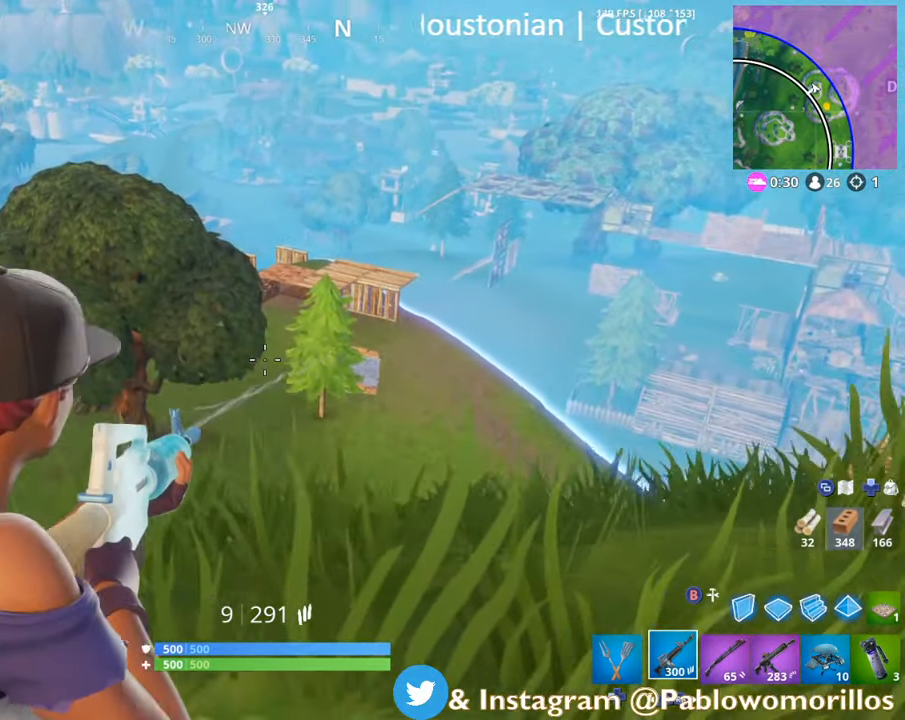
{"buttons": ["L2"], "left_stick": "up-right", "right_stick": "center", "events": [[333, "left_stick", "up-right"]]}